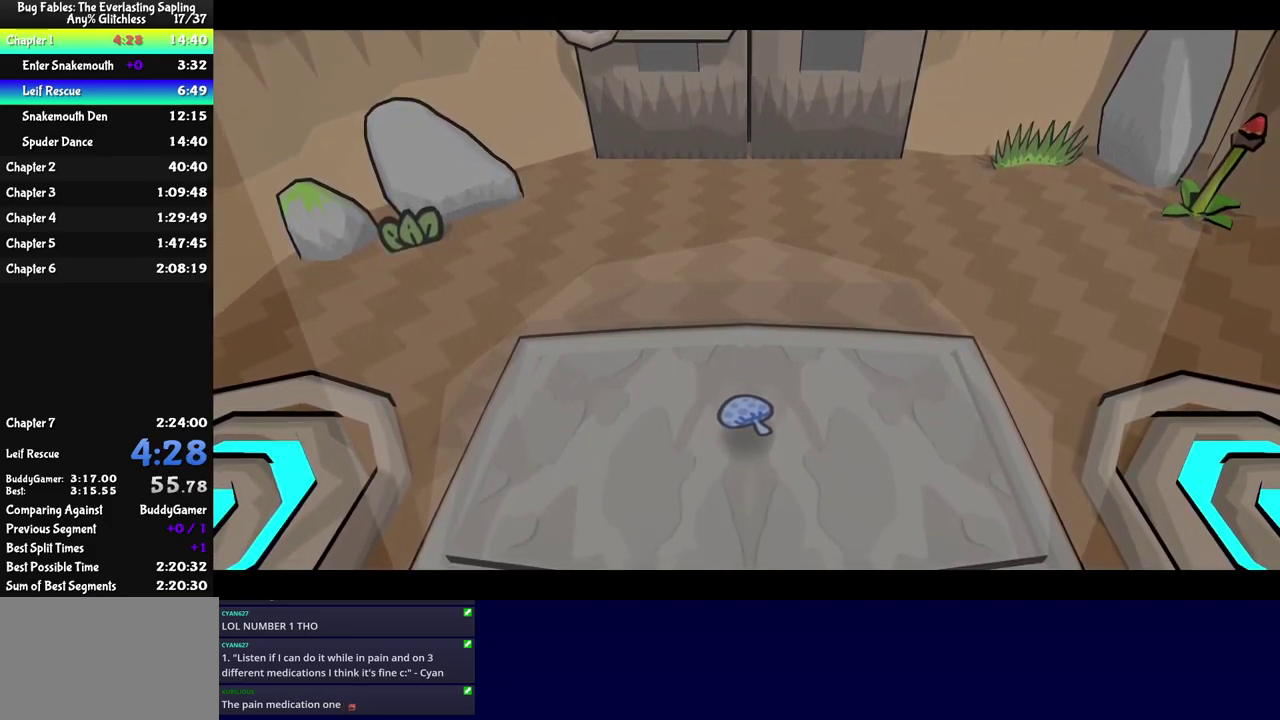
Gameplay with a controller (Nintendo layout); each line is a JSON object with the inputs held at the frame after it. "events" lists button and stick changes between this image and that frame as [ms after this image, input, new state], when the widget could be followed in between. Not read: L3 R3.
{"buttons": ["C_RIGHT"], "left_stick": "center", "events": []}
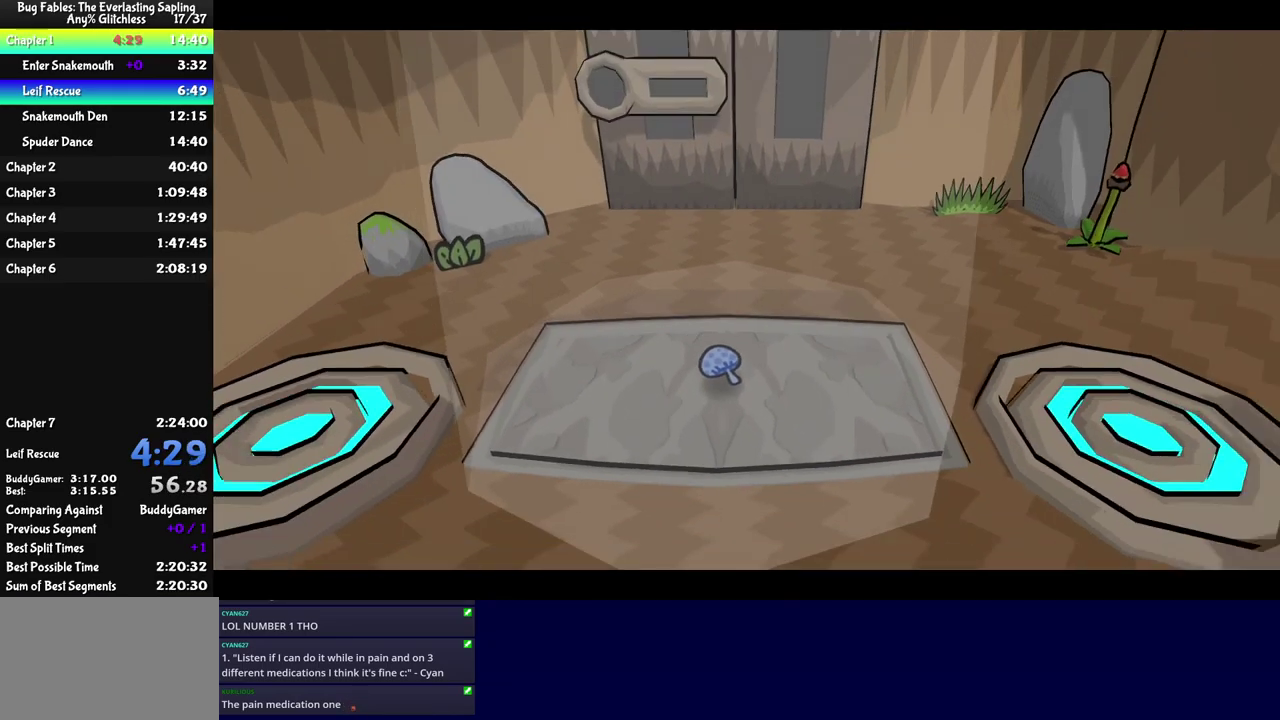
{"buttons": ["C_RIGHT"], "left_stick": "center", "events": []}
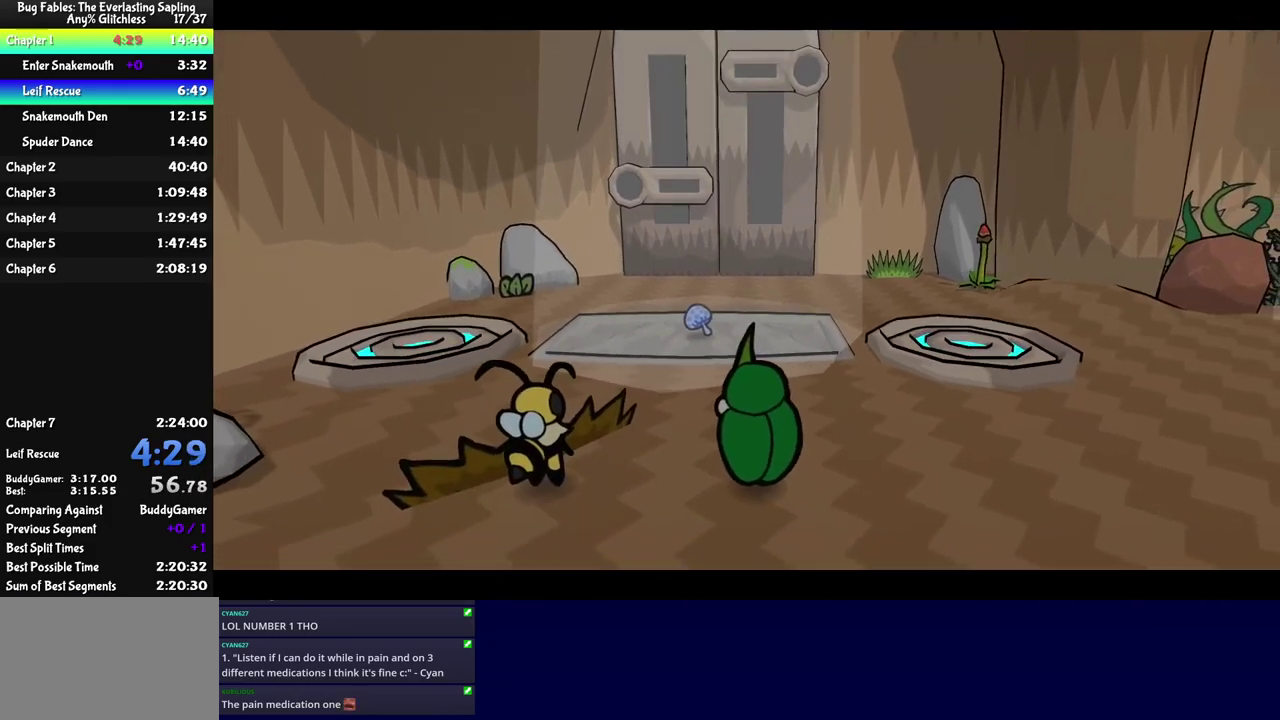
{"buttons": ["C_RIGHT"], "left_stick": "center", "events": []}
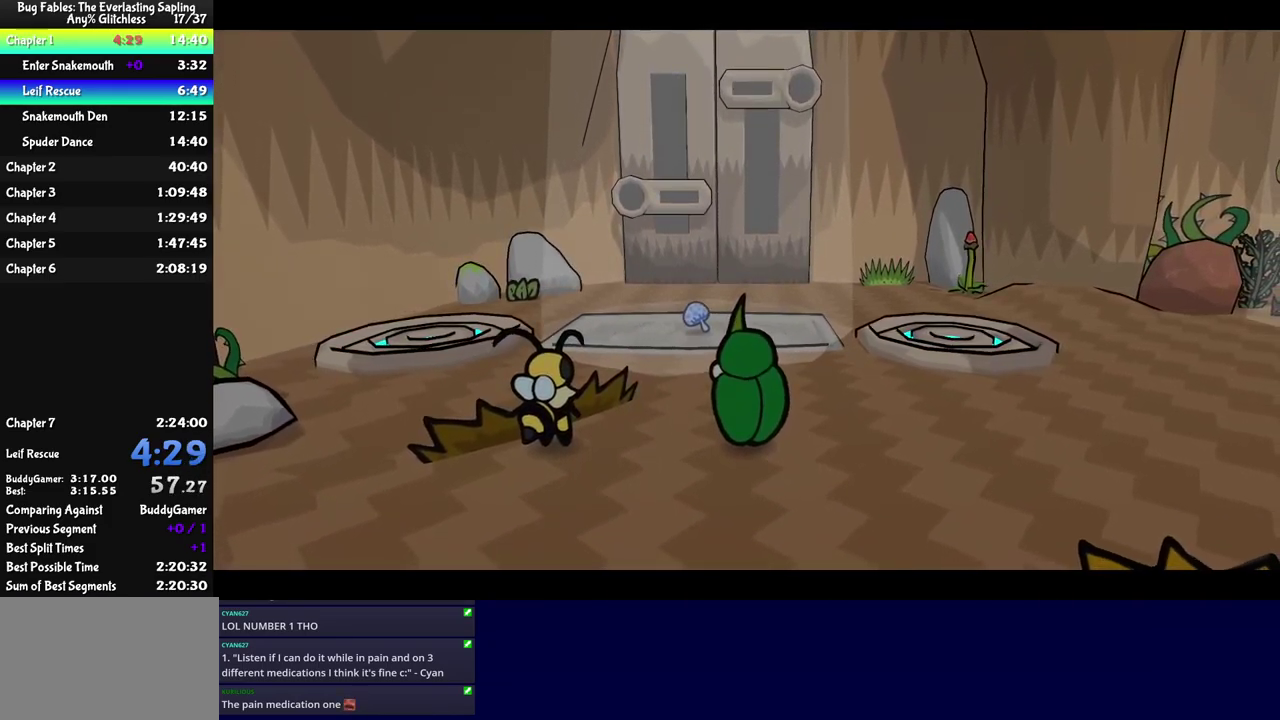
{"buttons": ["C_RIGHT"], "left_stick": "center", "events": []}
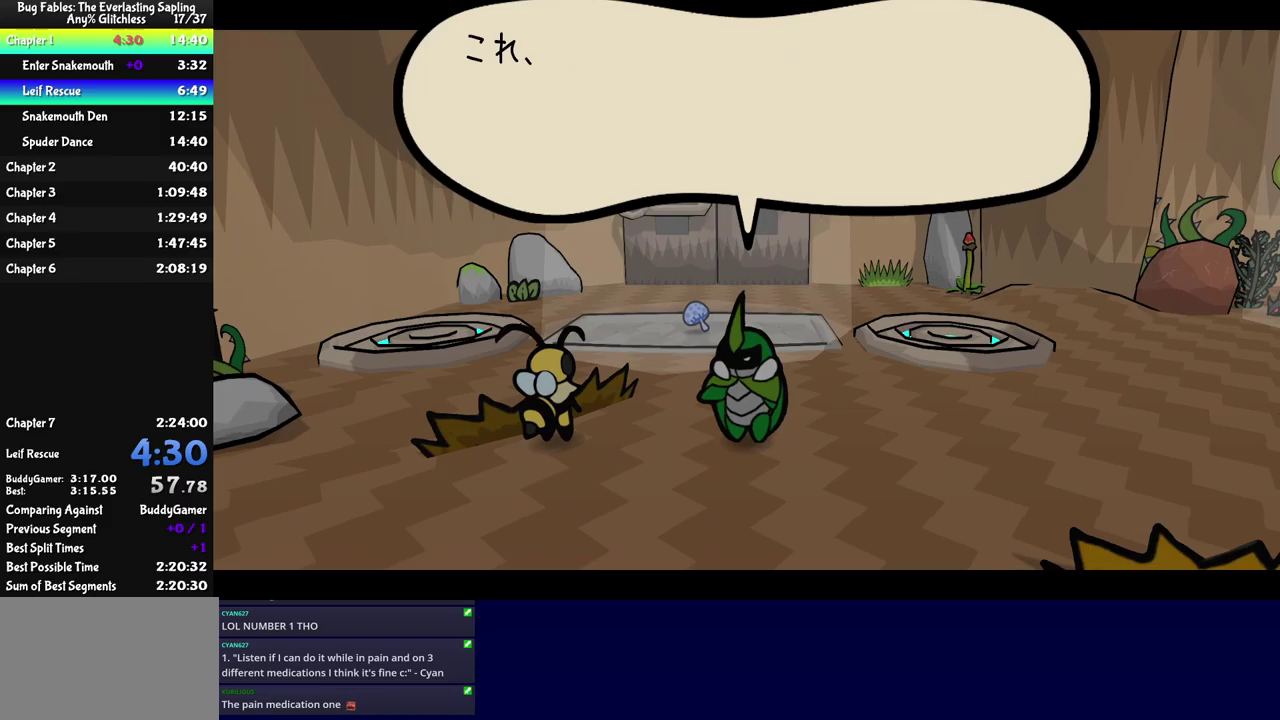
{"buttons": ["C_RIGHT"], "left_stick": "up", "events": [[367, "left_stick", "up"]]}
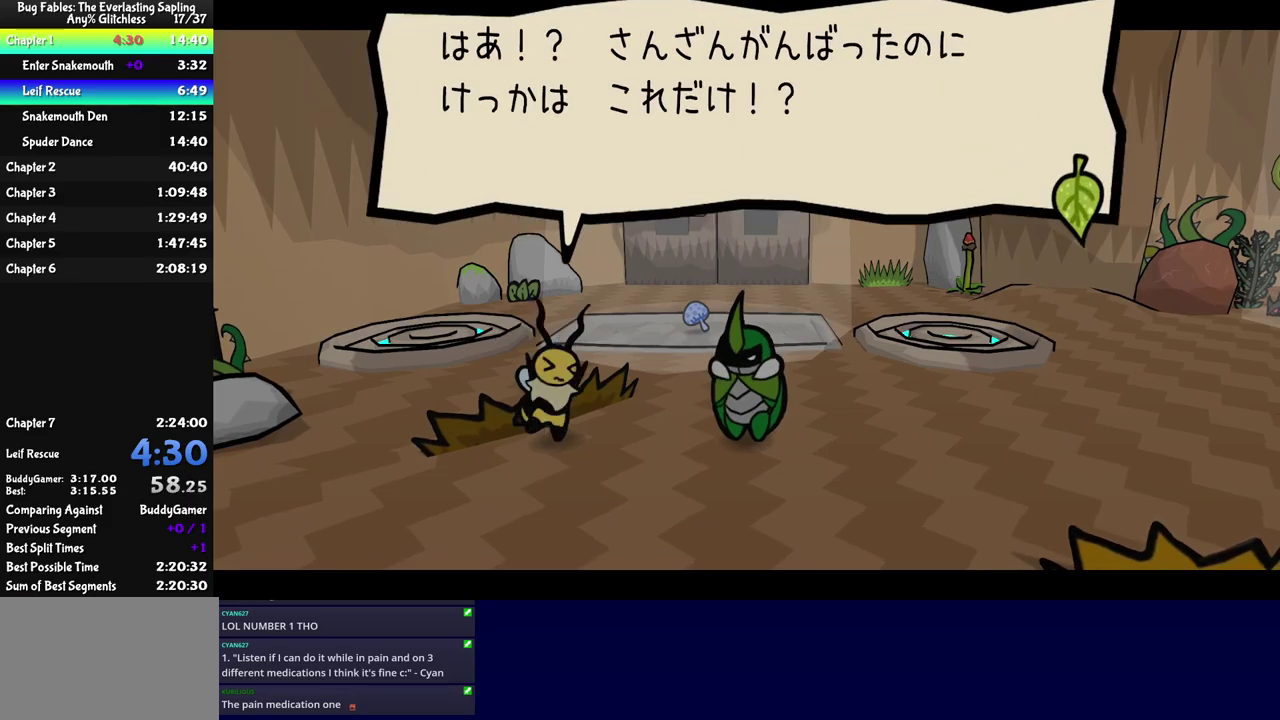
{"buttons": ["C_RIGHT"], "left_stick": "up", "events": []}
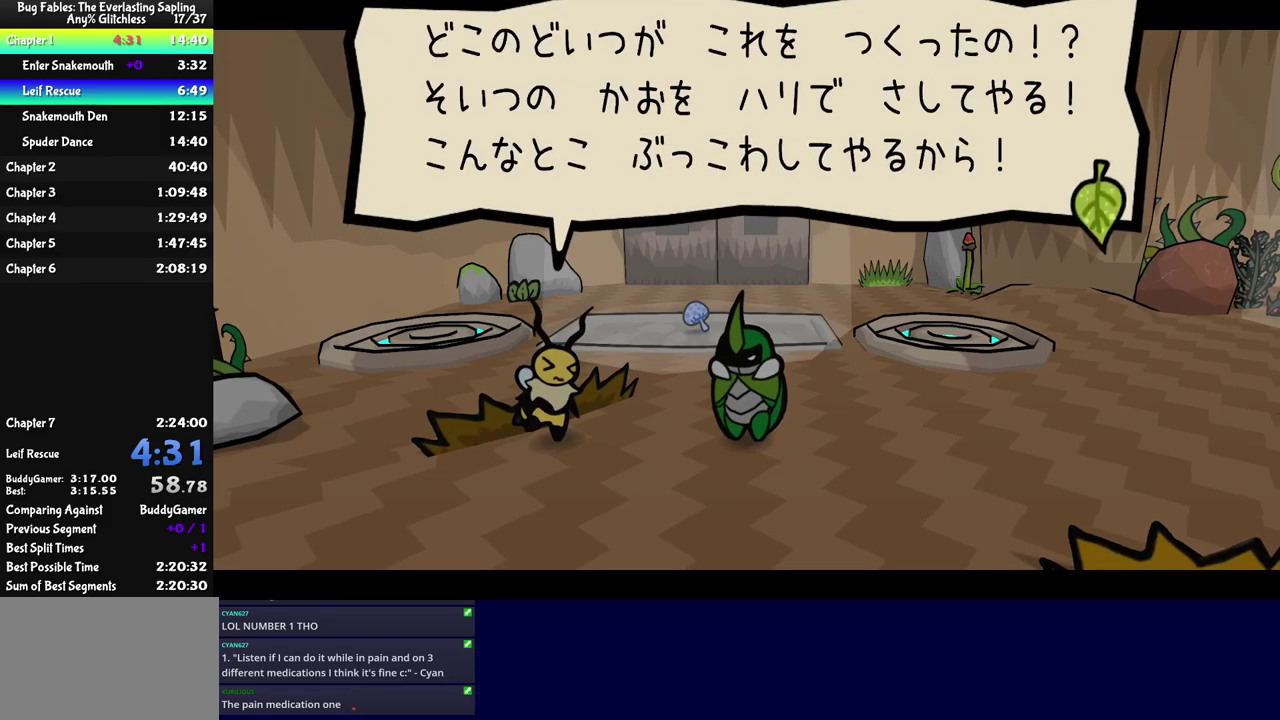
{"buttons": ["C_RIGHT"], "left_stick": "up", "events": []}
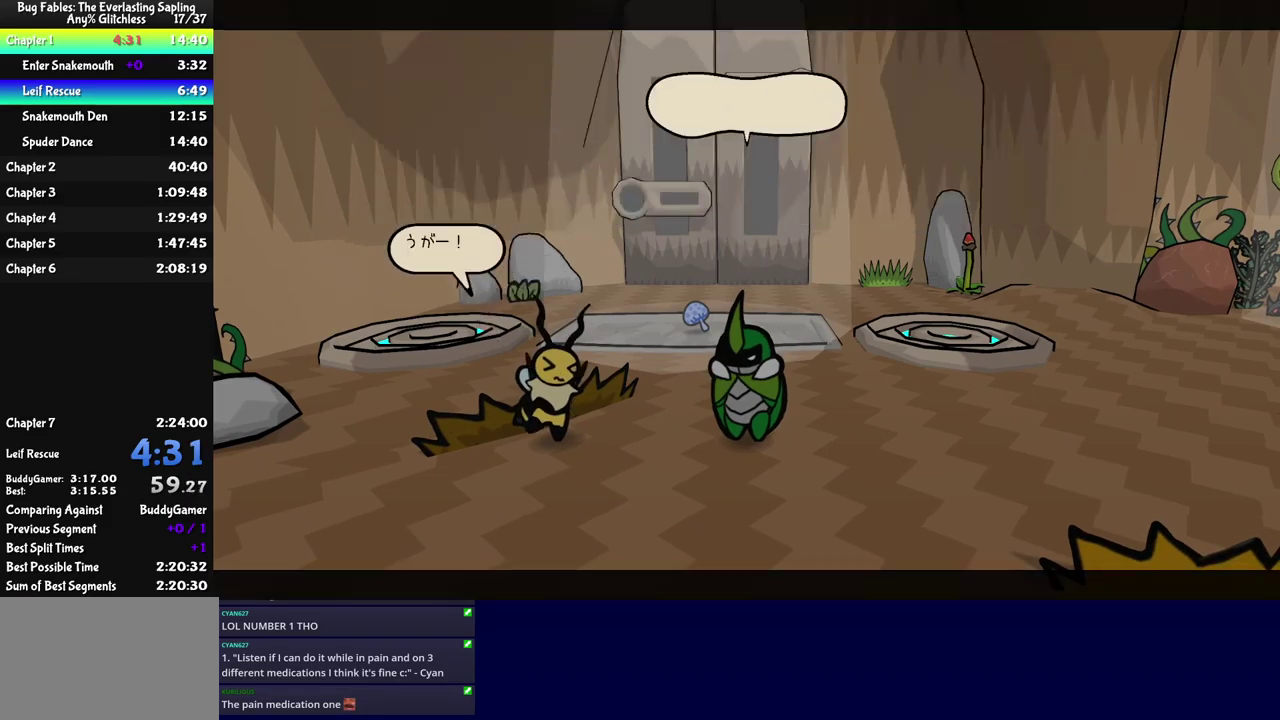
{"buttons": [], "left_stick": "up", "events": [[283, "C_RIGHT", "up"], [367, "C_LEFT", "down"], [433, "C_LEFT", "up"]]}
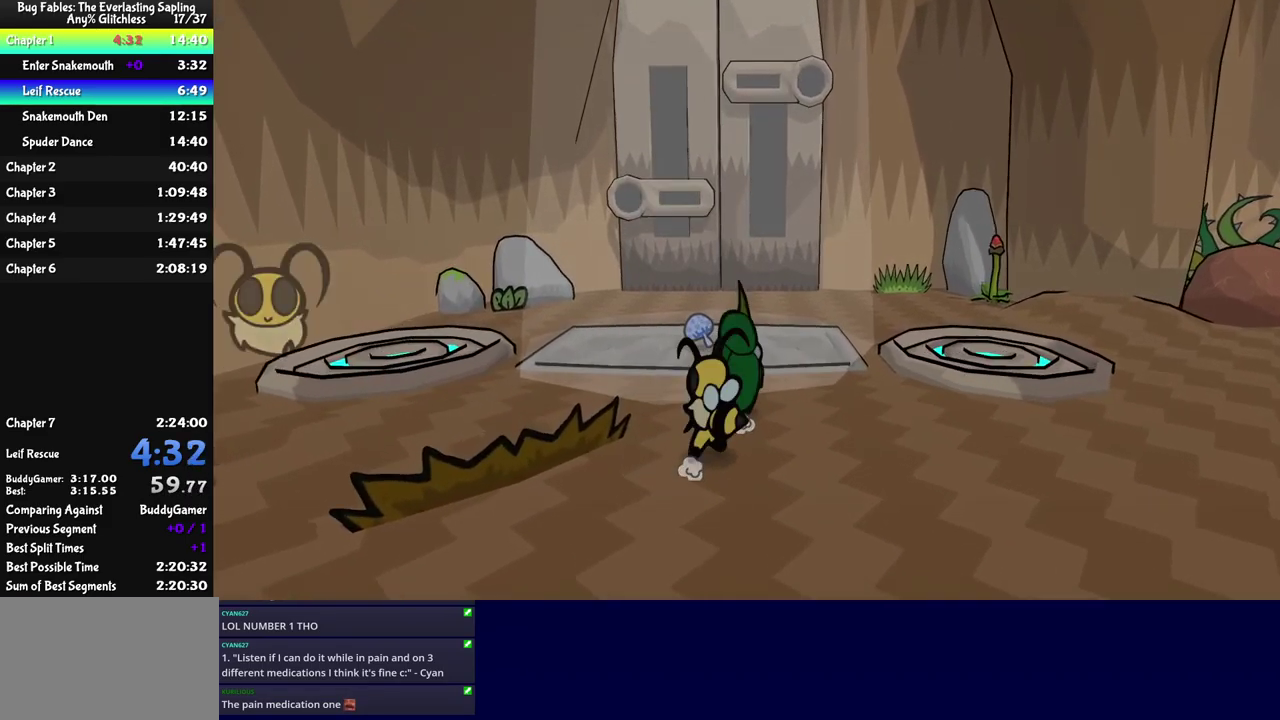
{"buttons": [], "left_stick": "up", "events": []}
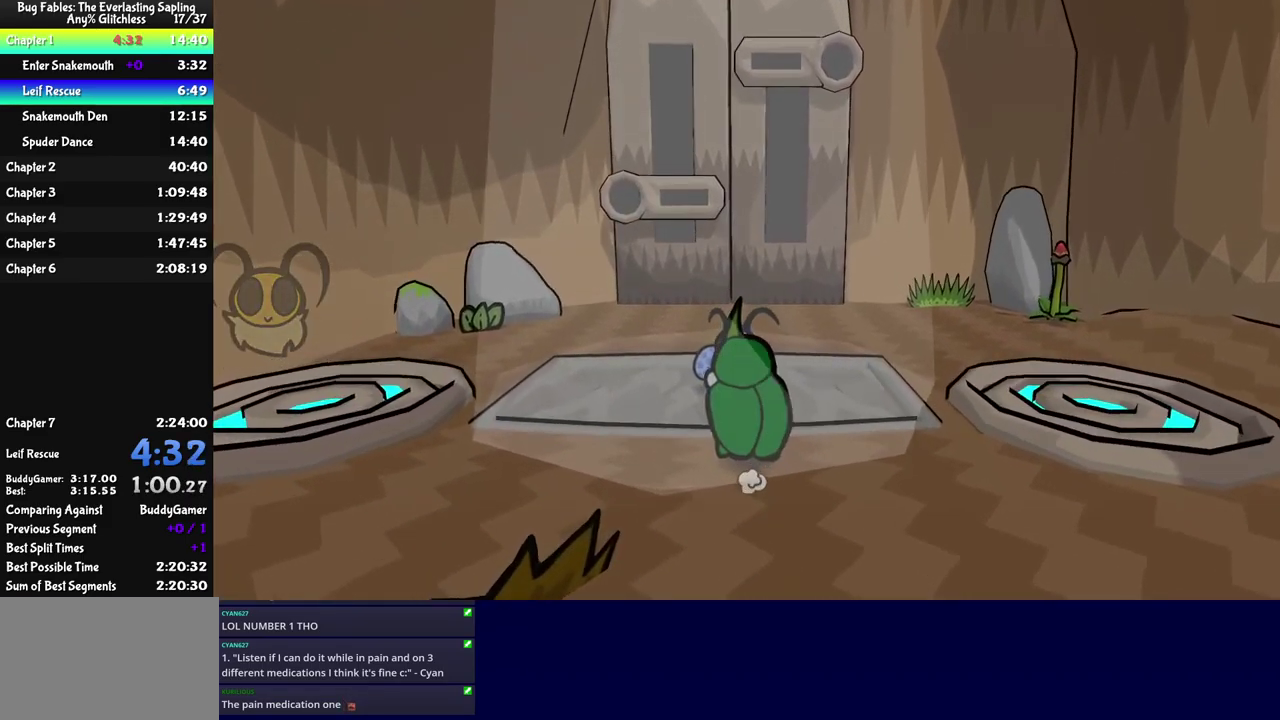
{"buttons": ["C_RIGHT"], "left_stick": "up", "events": [[267, "C_RIGHT", "down"], [350, "left_stick", "up-left"], [483, "left_stick", "up"]]}
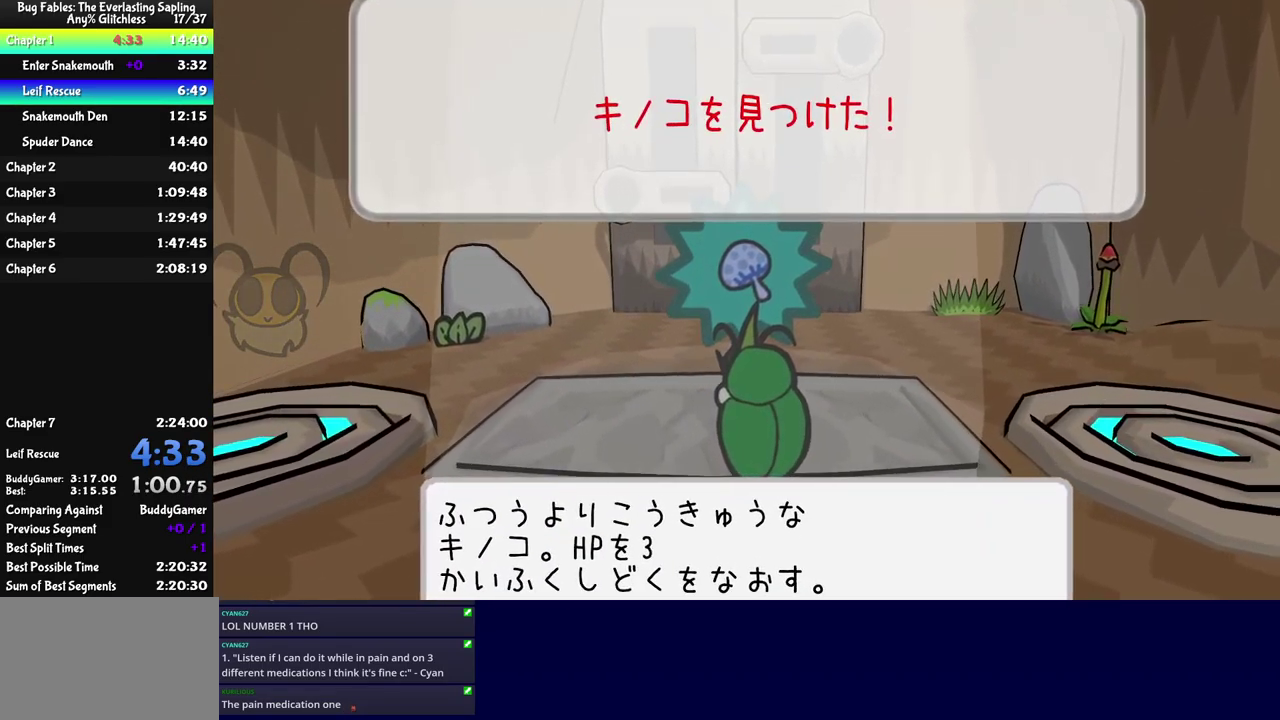
{"buttons": ["C_RIGHT"], "left_stick": "center", "events": [[50, "left_stick", "center"]]}
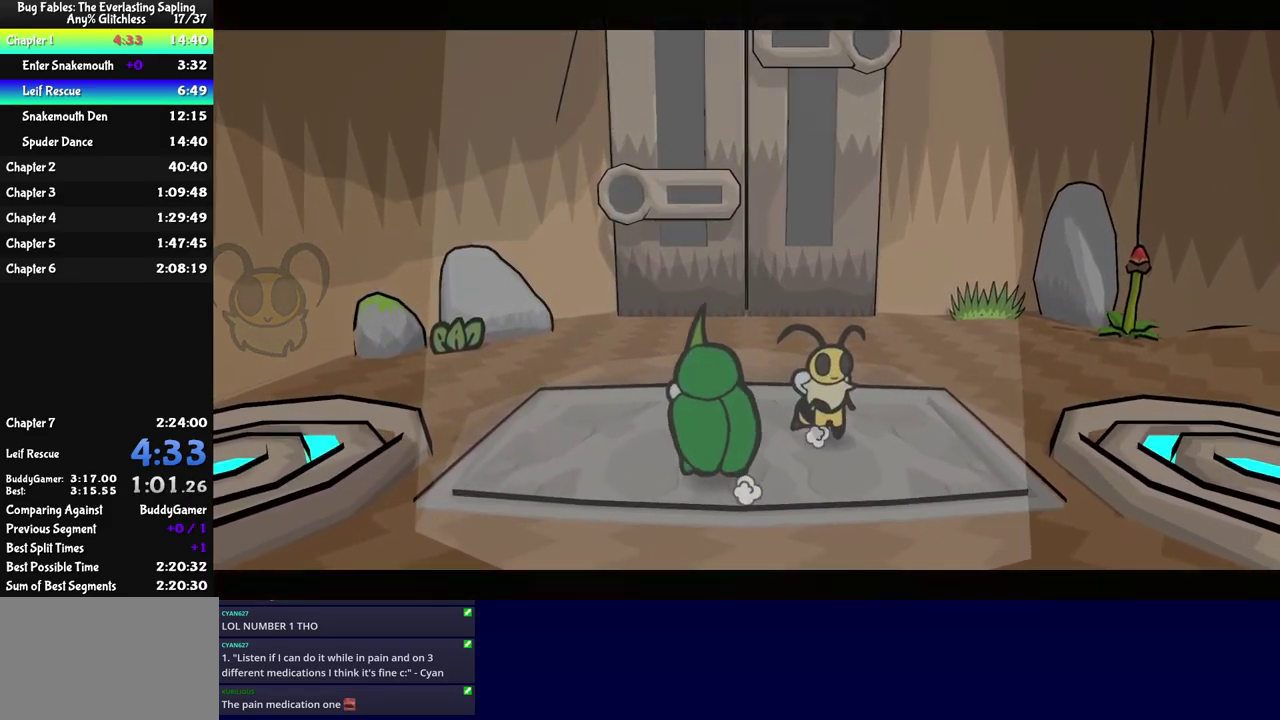
{"buttons": ["C_RIGHT"], "left_stick": "center", "events": []}
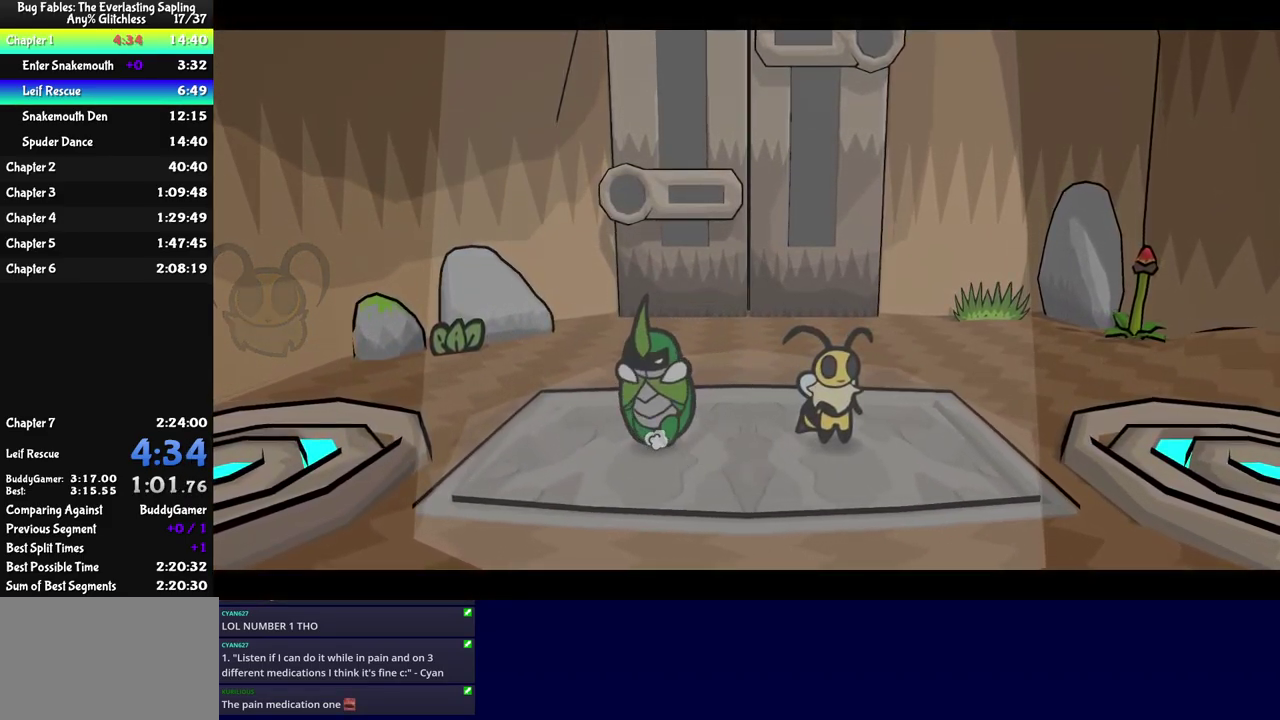
{"buttons": ["C_RIGHT"], "left_stick": "center", "events": []}
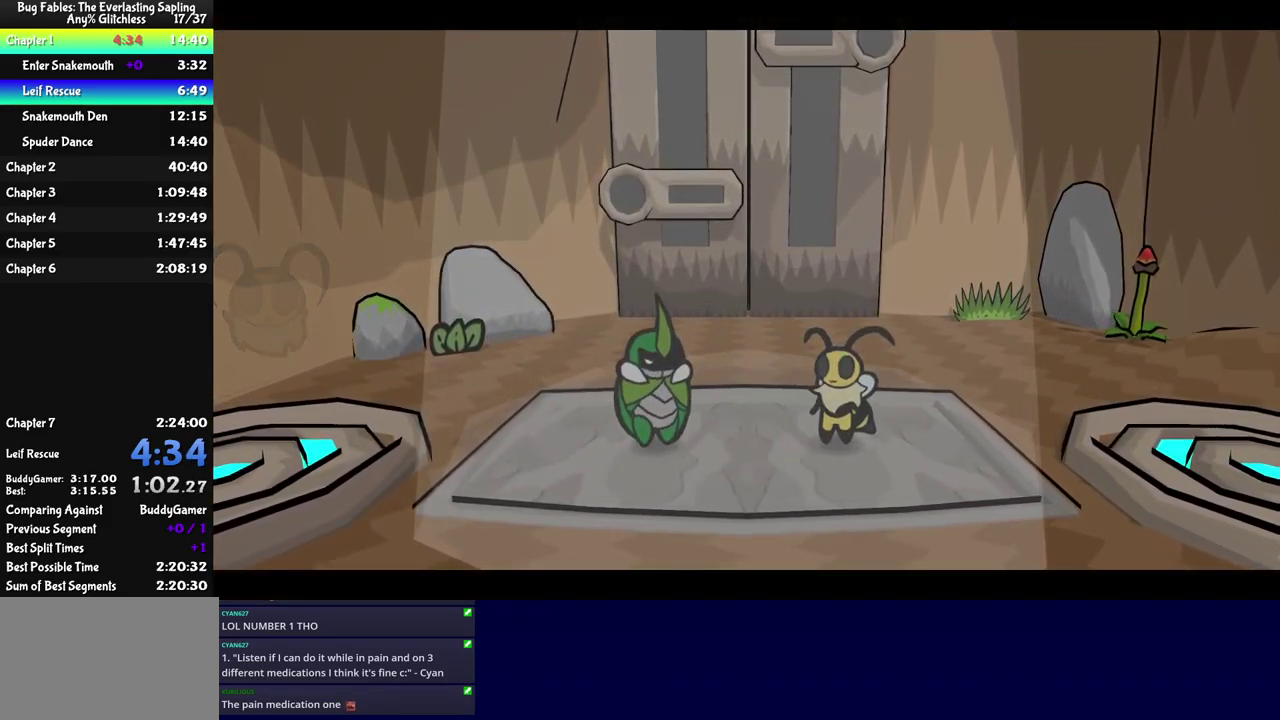
{"buttons": ["C_RIGHT"], "left_stick": "center", "events": []}
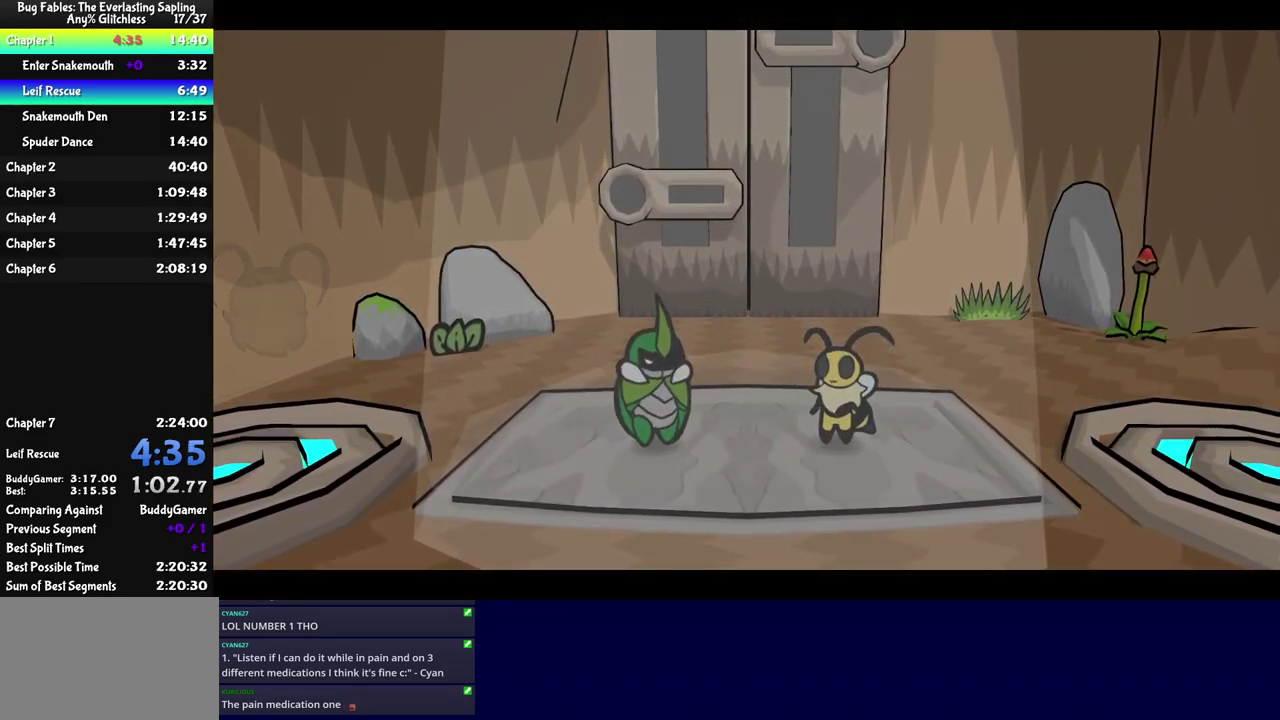
{"buttons": ["C_RIGHT"], "left_stick": "center", "events": []}
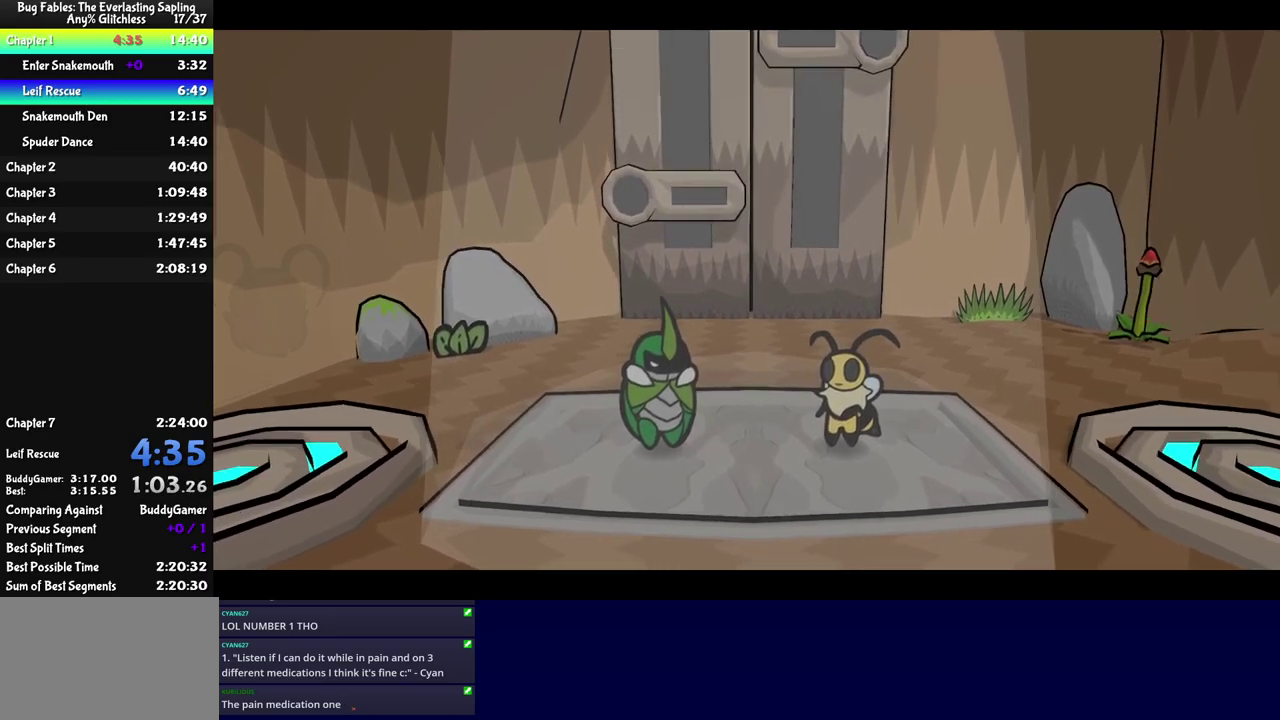
{"buttons": ["C_RIGHT"], "left_stick": "center", "events": []}
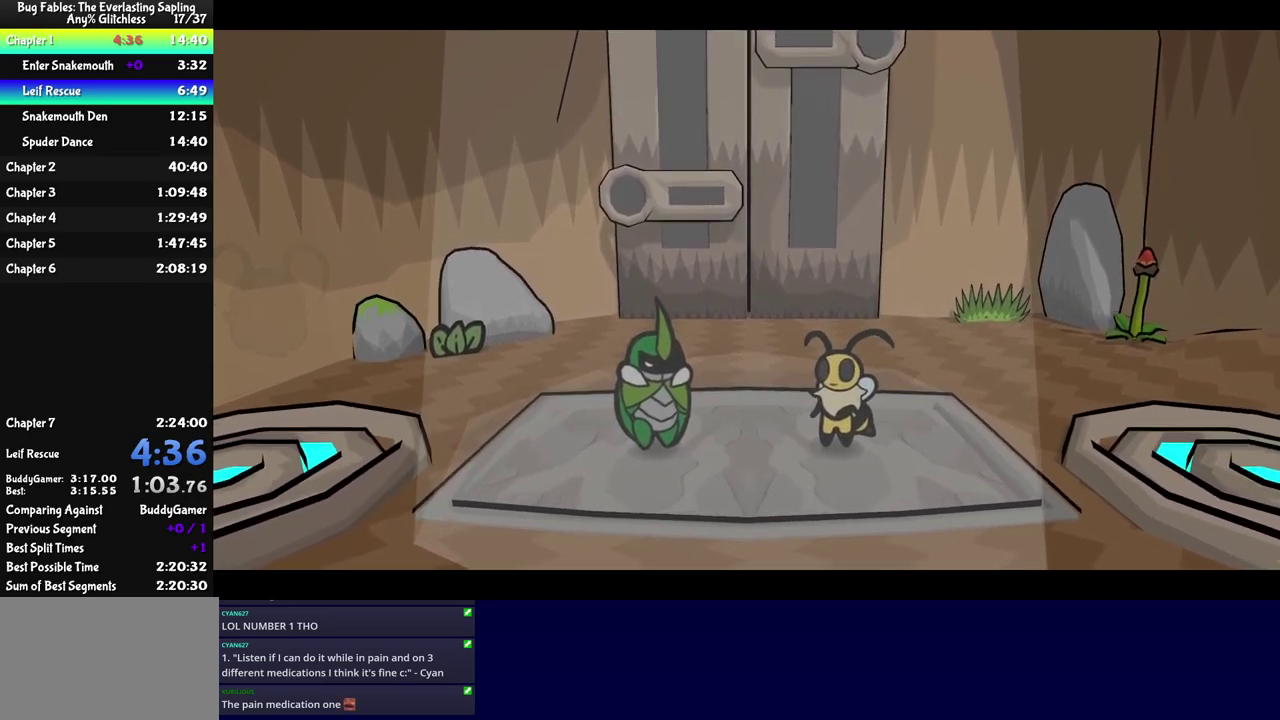
{"buttons": ["C_RIGHT"], "left_stick": "center", "events": []}
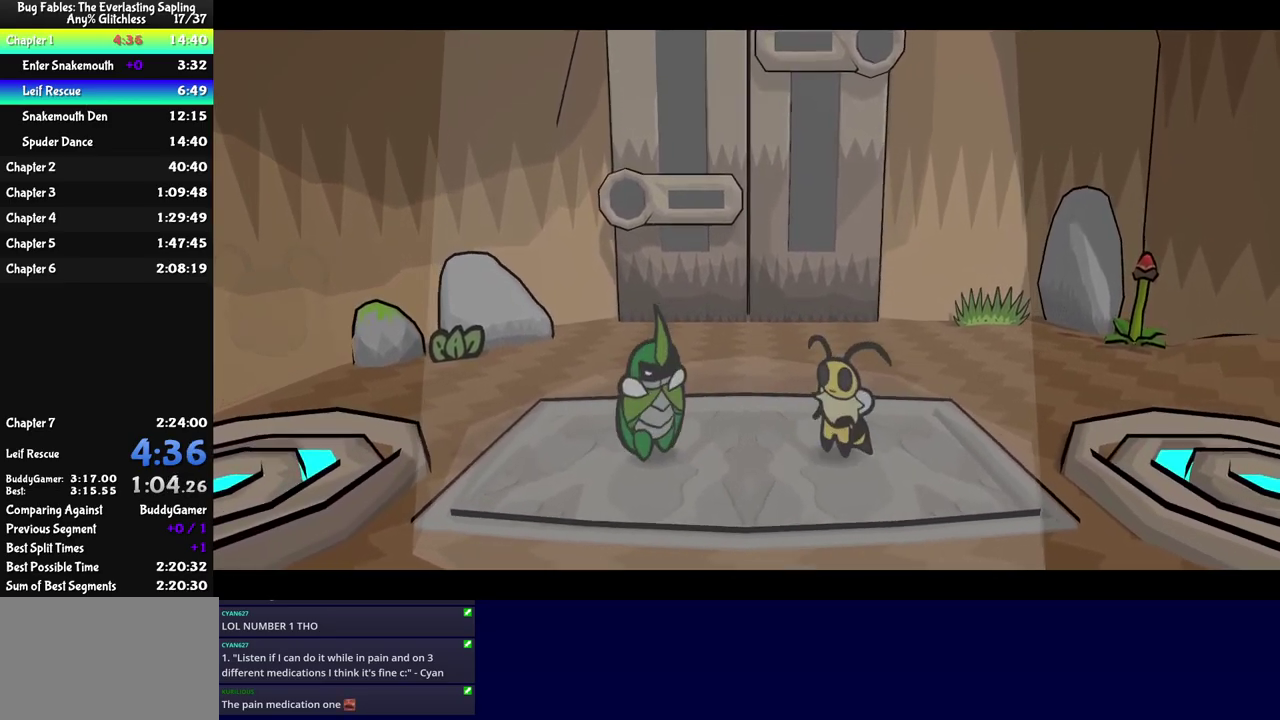
{"buttons": ["C_RIGHT"], "left_stick": "center", "events": []}
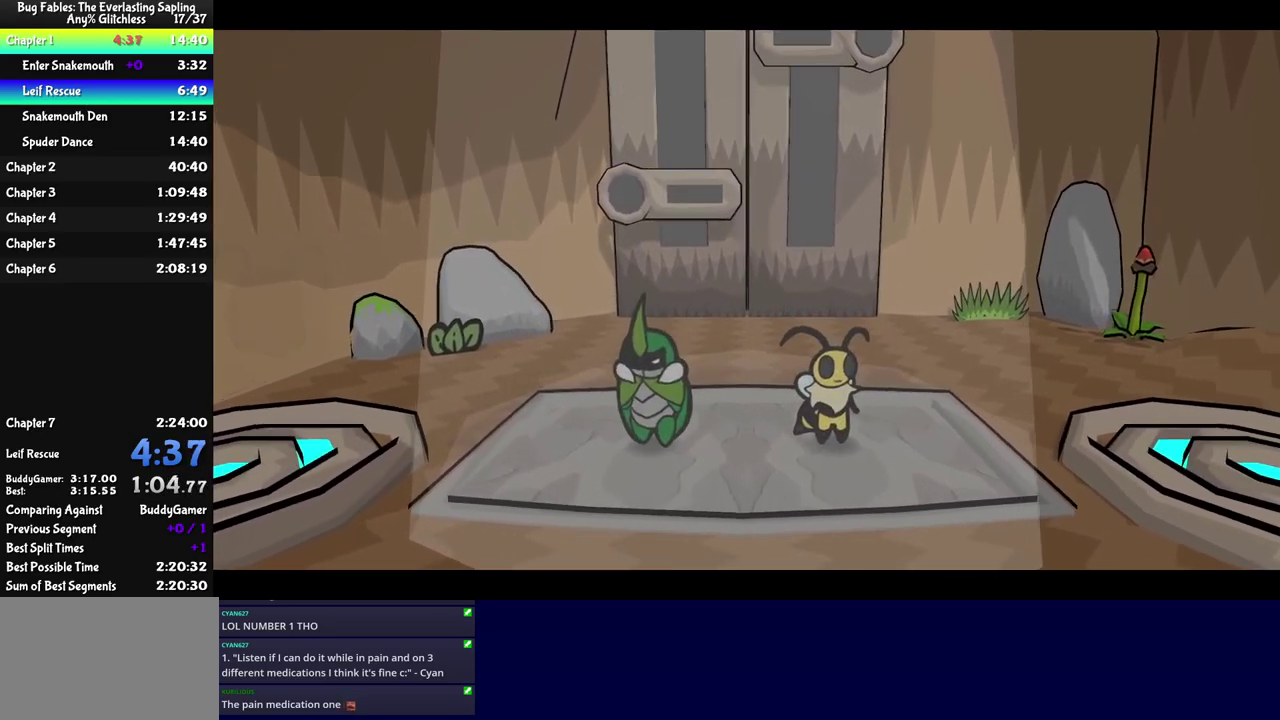
{"buttons": ["C_RIGHT"], "left_stick": "center", "events": []}
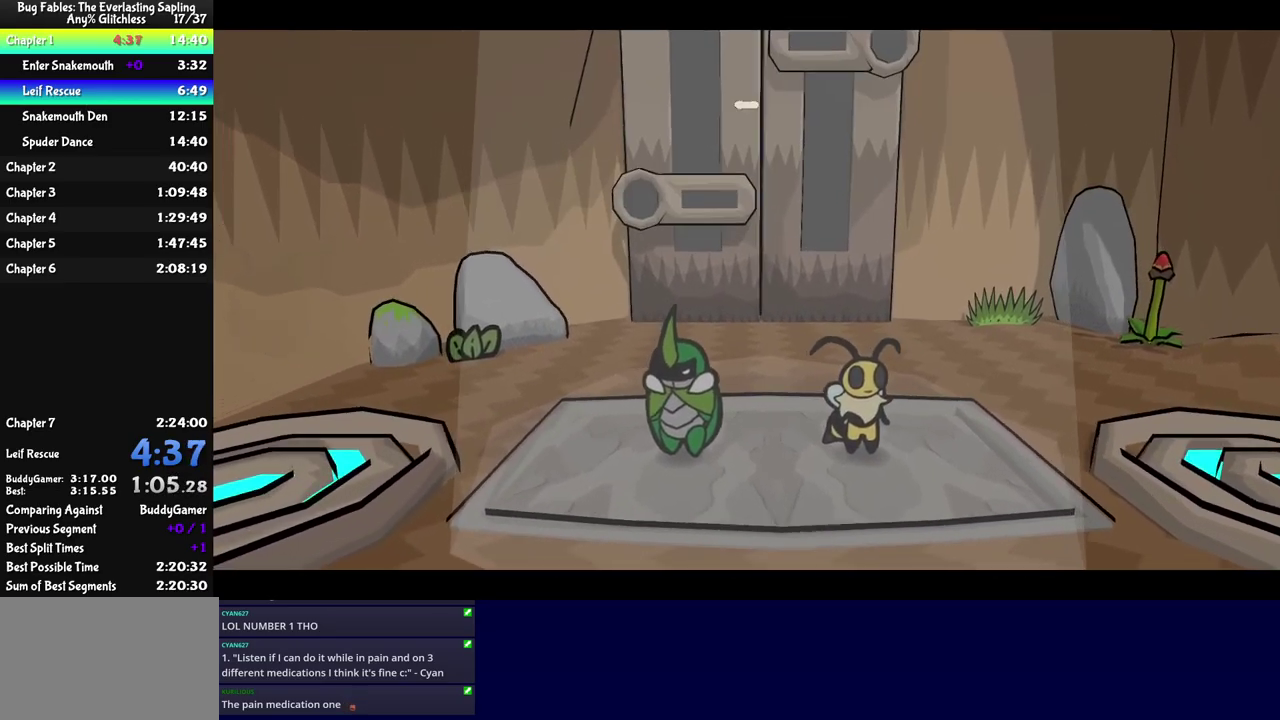
{"buttons": ["C_RIGHT"], "left_stick": "center", "events": []}
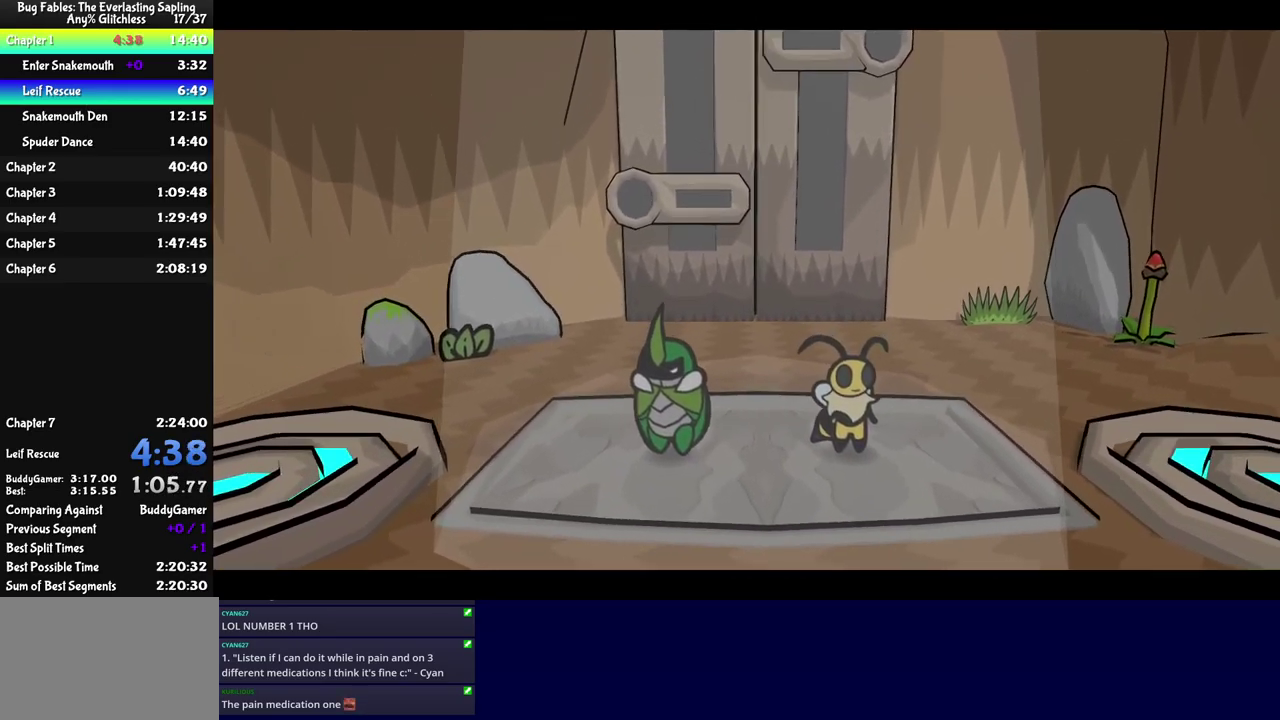
{"buttons": ["C_RIGHT"], "left_stick": "center", "events": []}
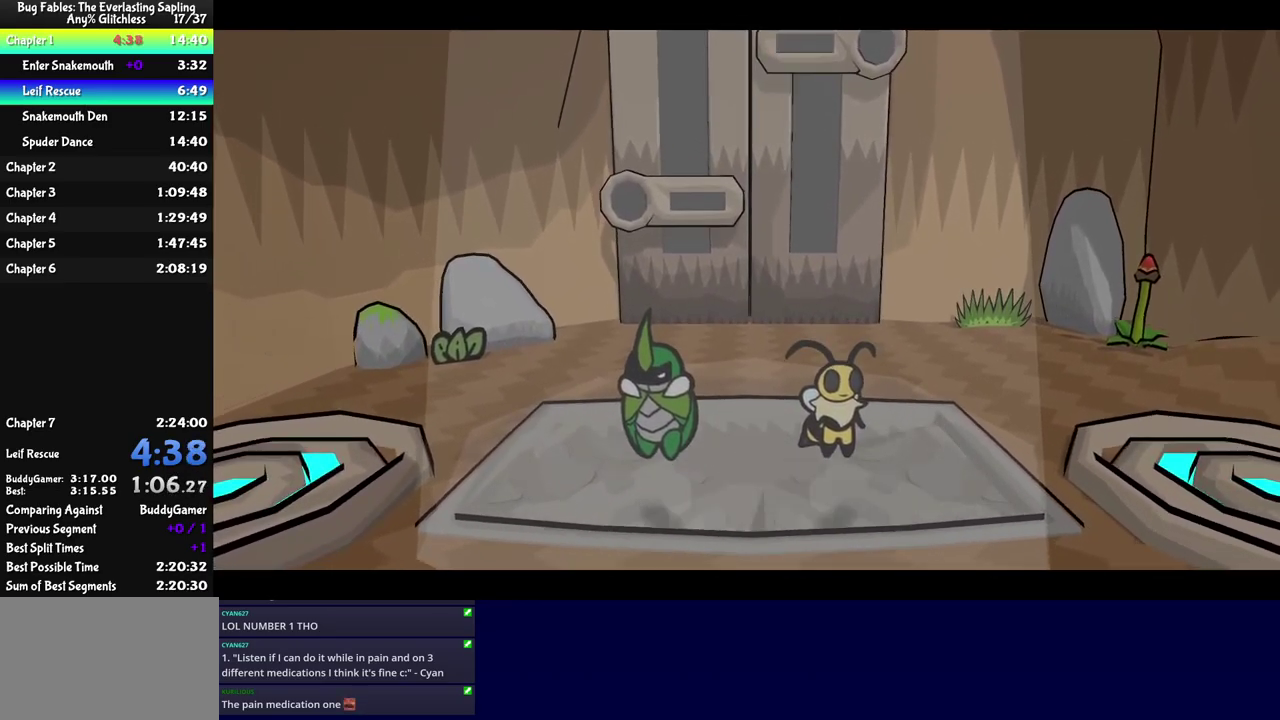
{"buttons": ["C_RIGHT"], "left_stick": "center", "events": []}
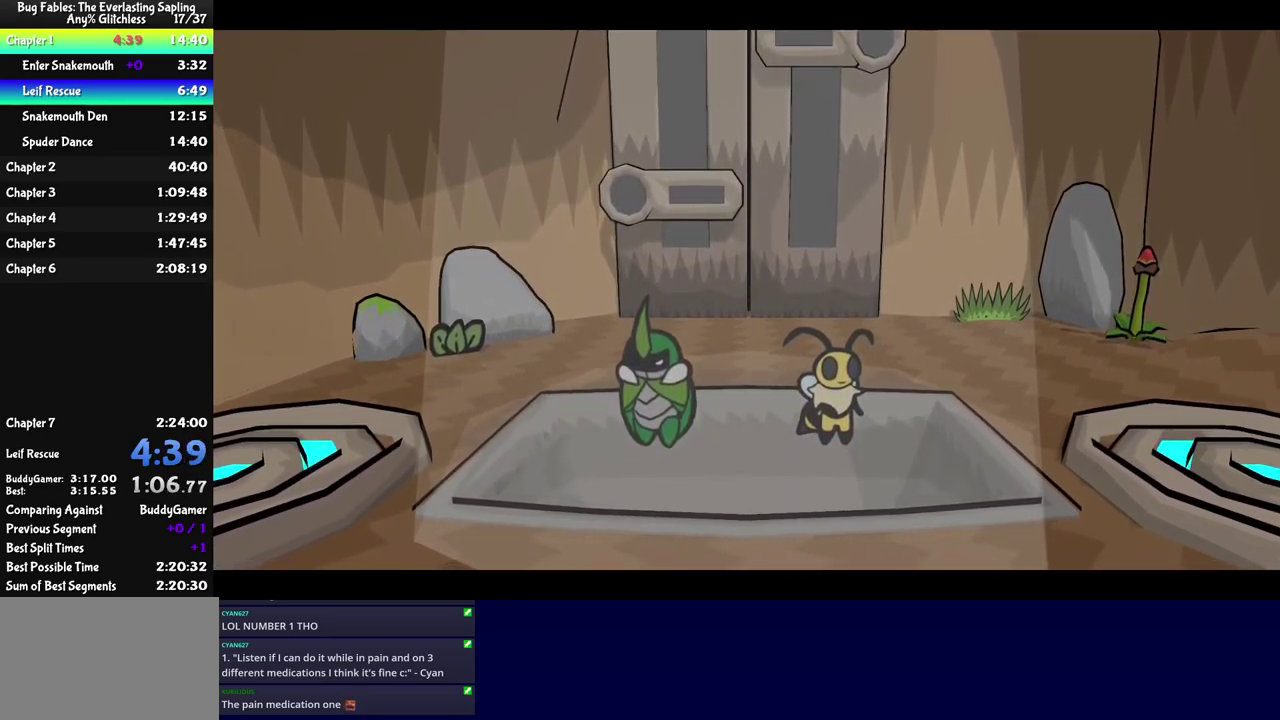
{"buttons": ["C_RIGHT"], "left_stick": "center", "events": []}
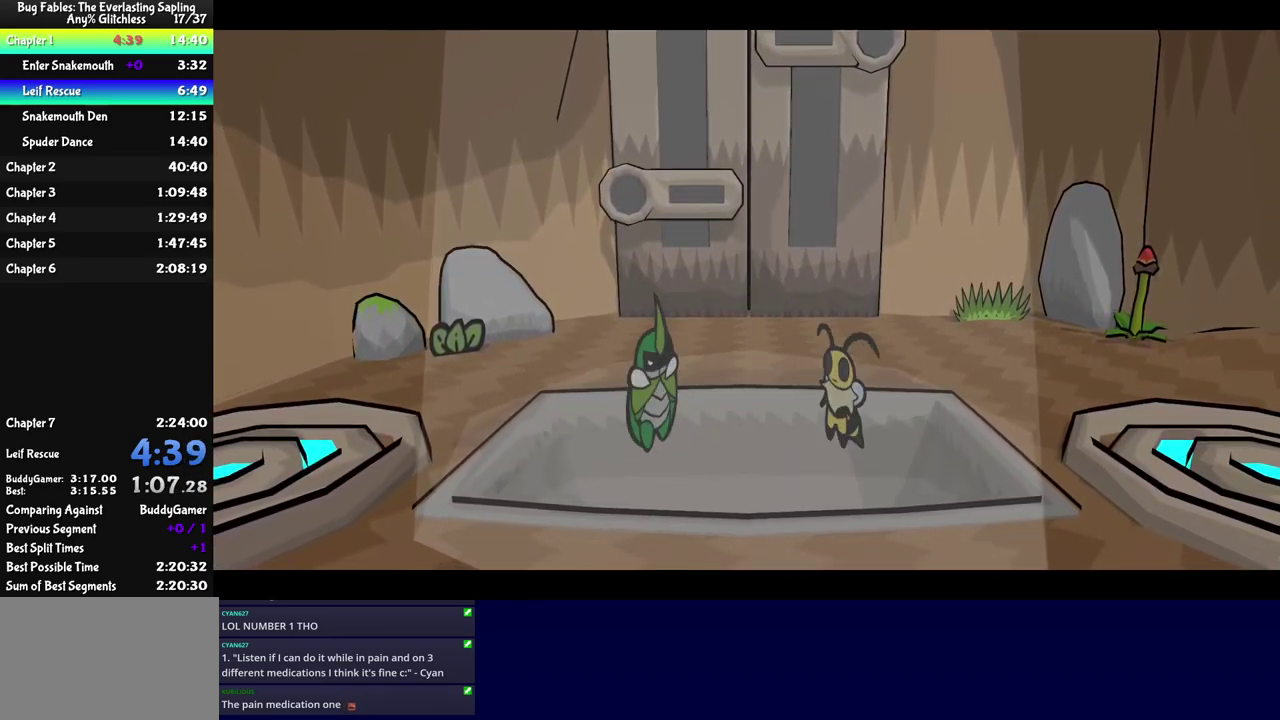
{"buttons": ["C_RIGHT"], "left_stick": "center", "events": []}
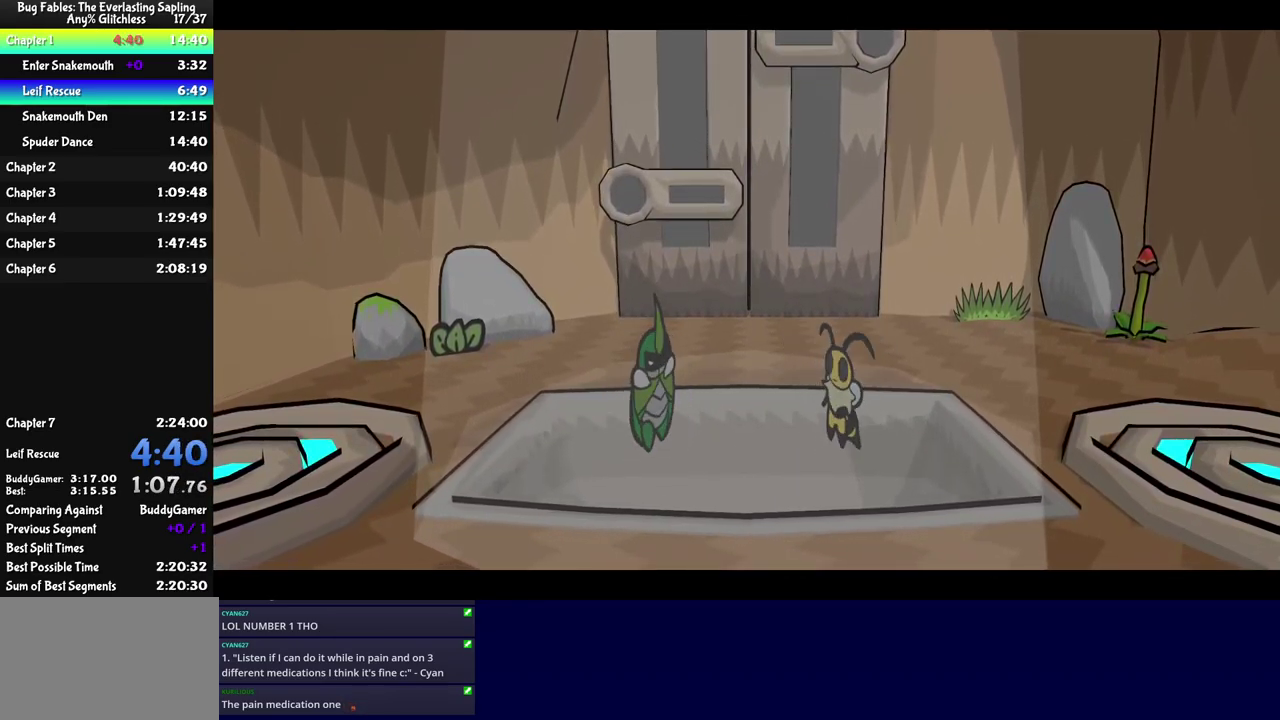
{"buttons": ["C_RIGHT"], "left_stick": "center", "events": []}
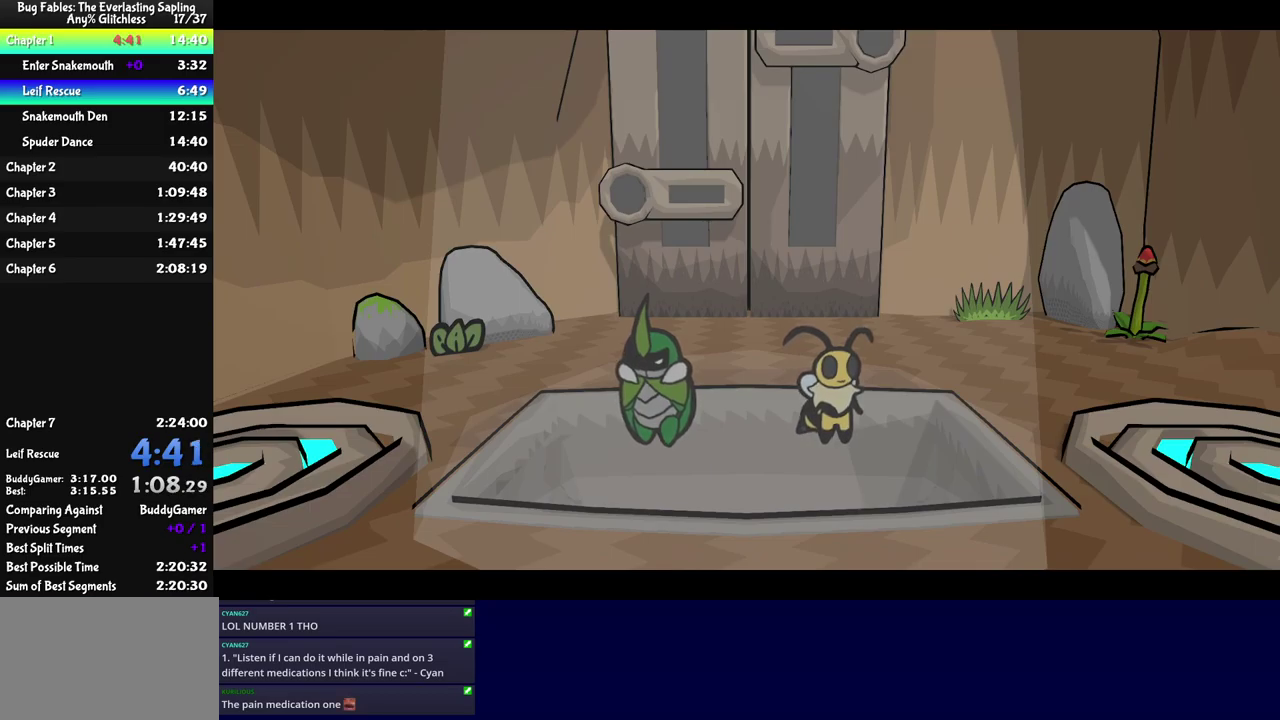
{"buttons": ["C_RIGHT"], "left_stick": "center", "events": []}
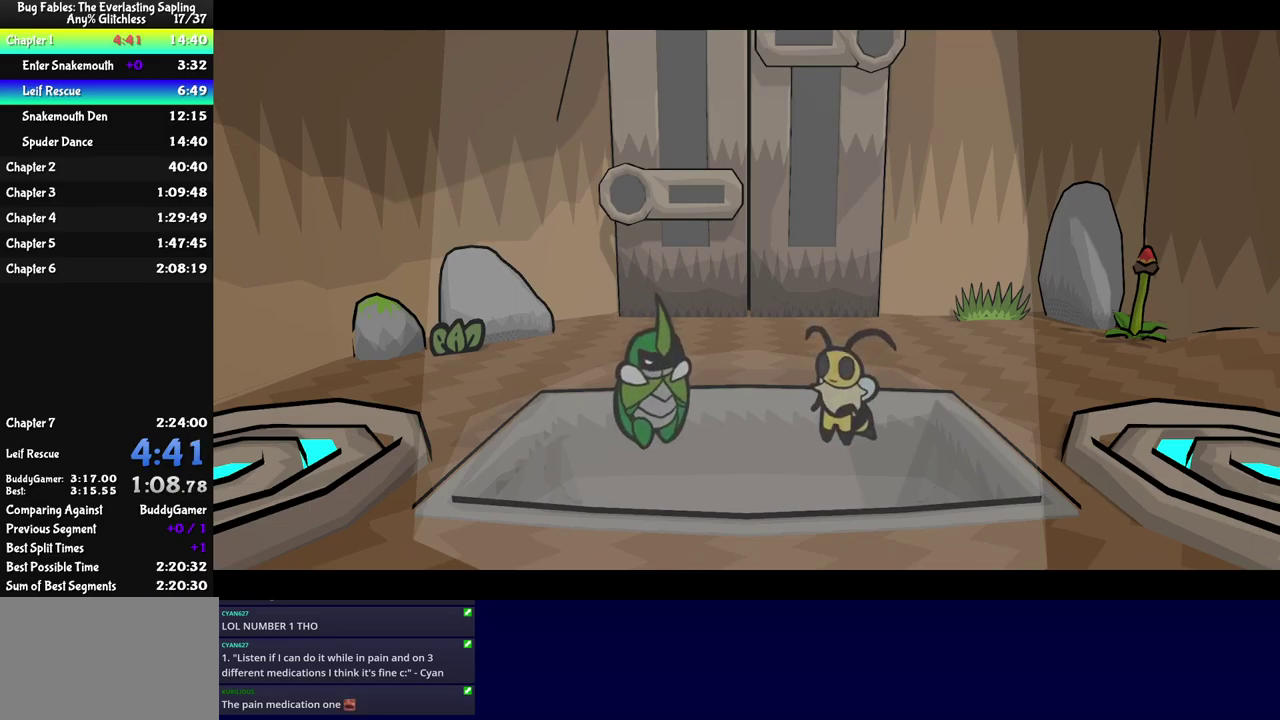
{"buttons": ["C_RIGHT"], "left_stick": "center", "events": []}
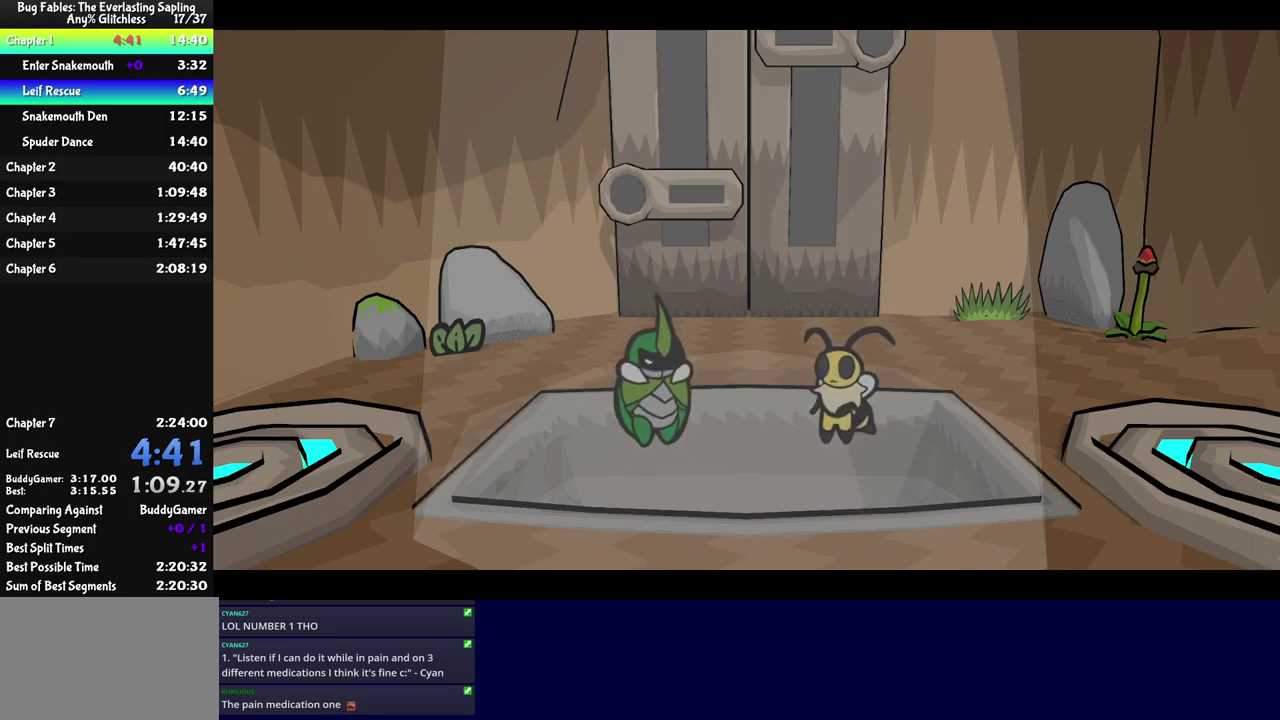
{"buttons": ["C_RIGHT"], "left_stick": "center", "events": []}
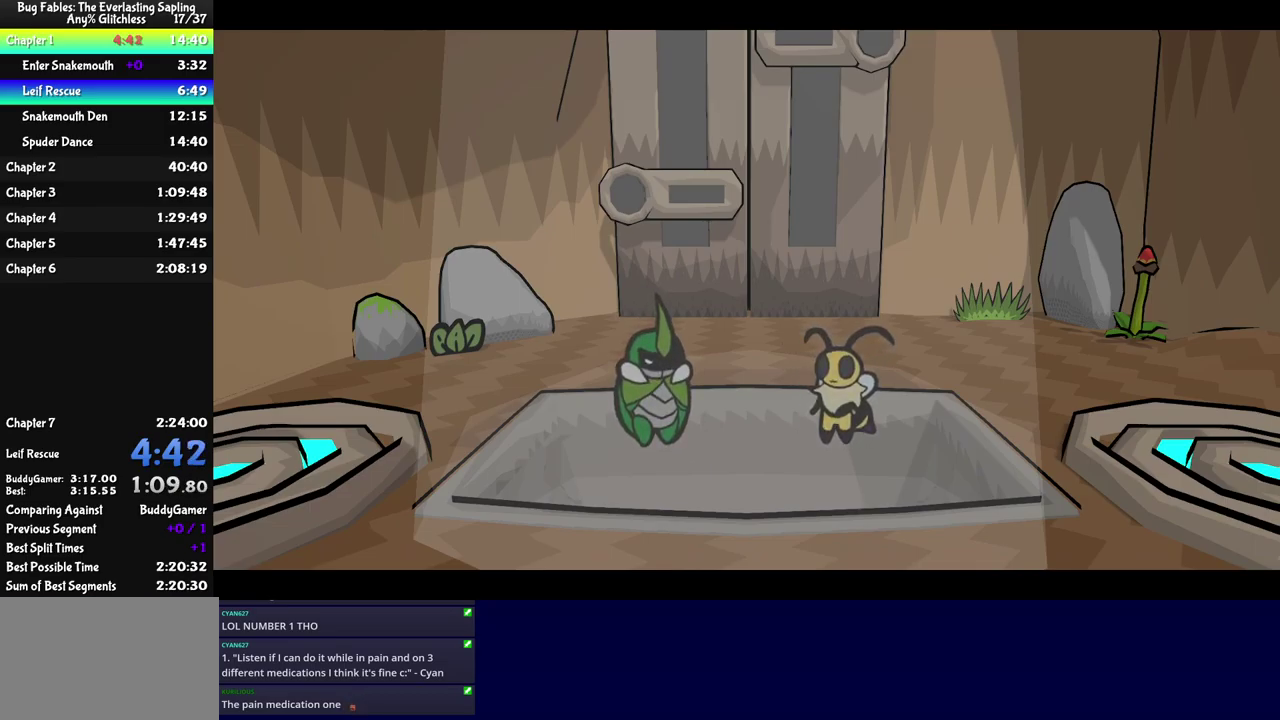
{"buttons": ["C_RIGHT"], "left_stick": "center", "events": []}
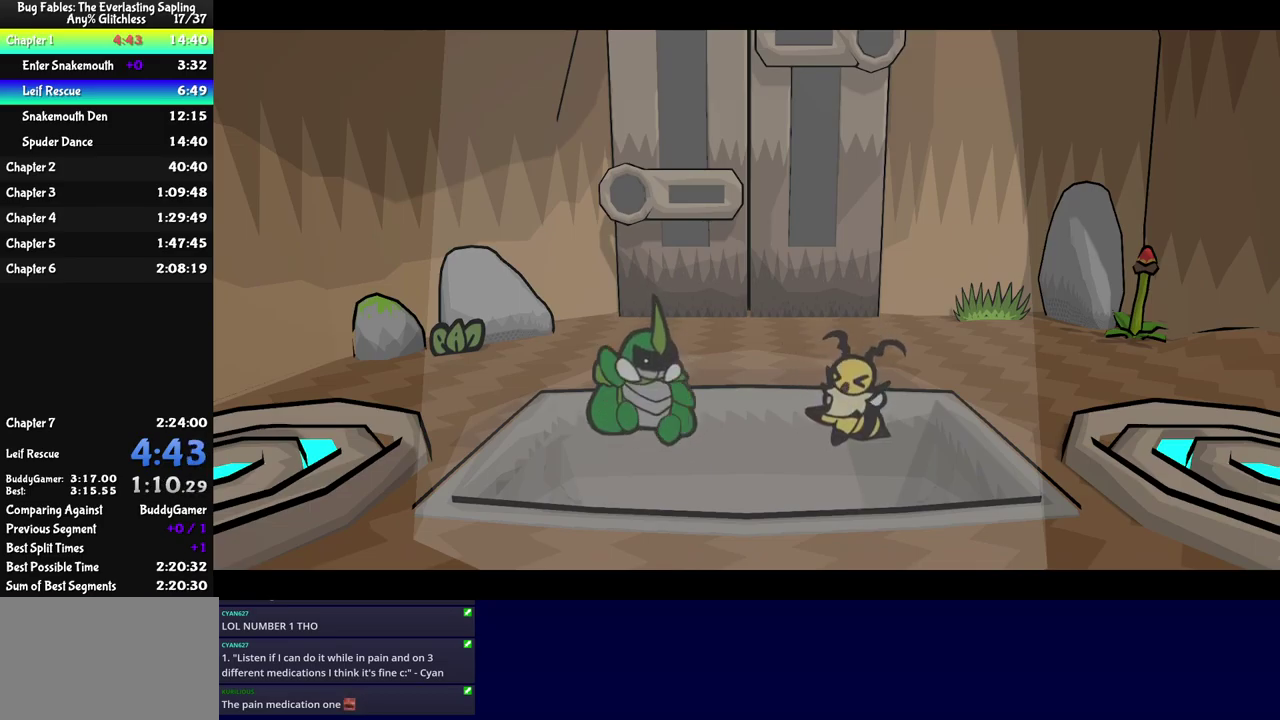
{"buttons": ["C_RIGHT"], "left_stick": "center", "events": []}